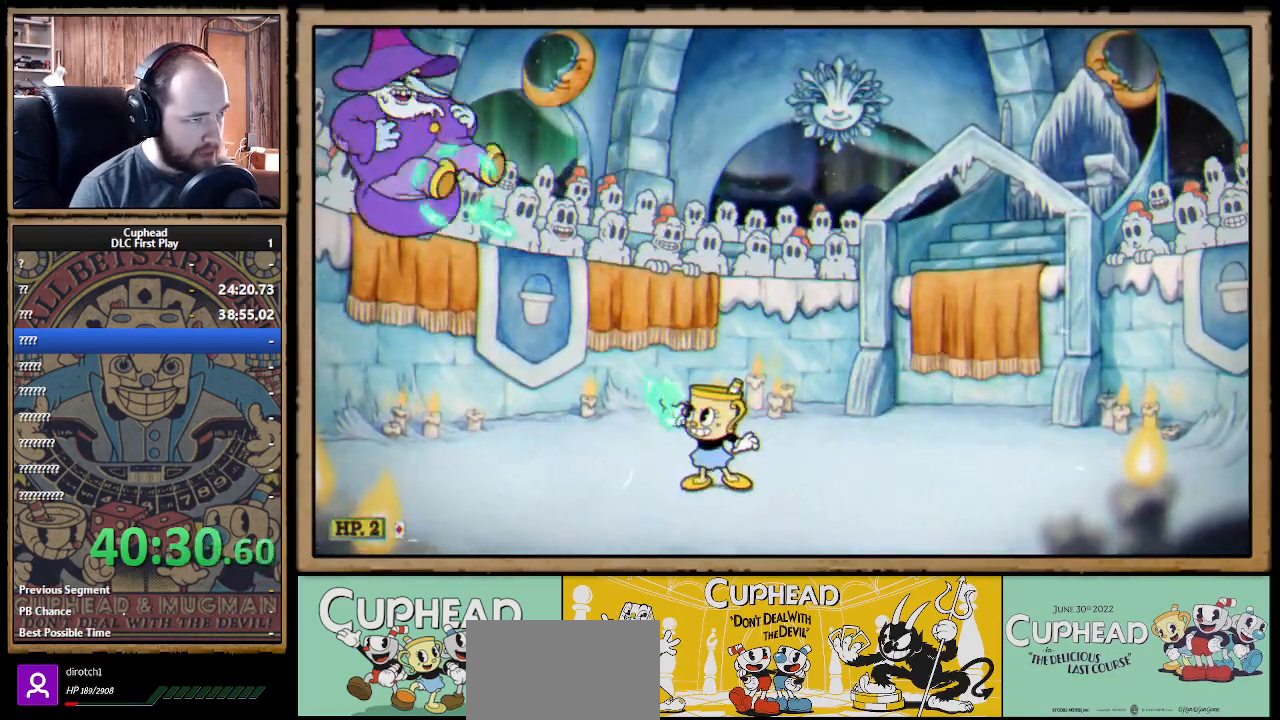
Gameplay with a controller (Xbox layout); each line is a JSON object with the inputs held at the frame after it. "events" lists button and stick changes between this image and that frame as [ms after this image, input, new state], when the widget could be followed in between.
{"buttons": ["X", "R1"], "left_stick": "up-left", "right_stick": "center", "events": []}
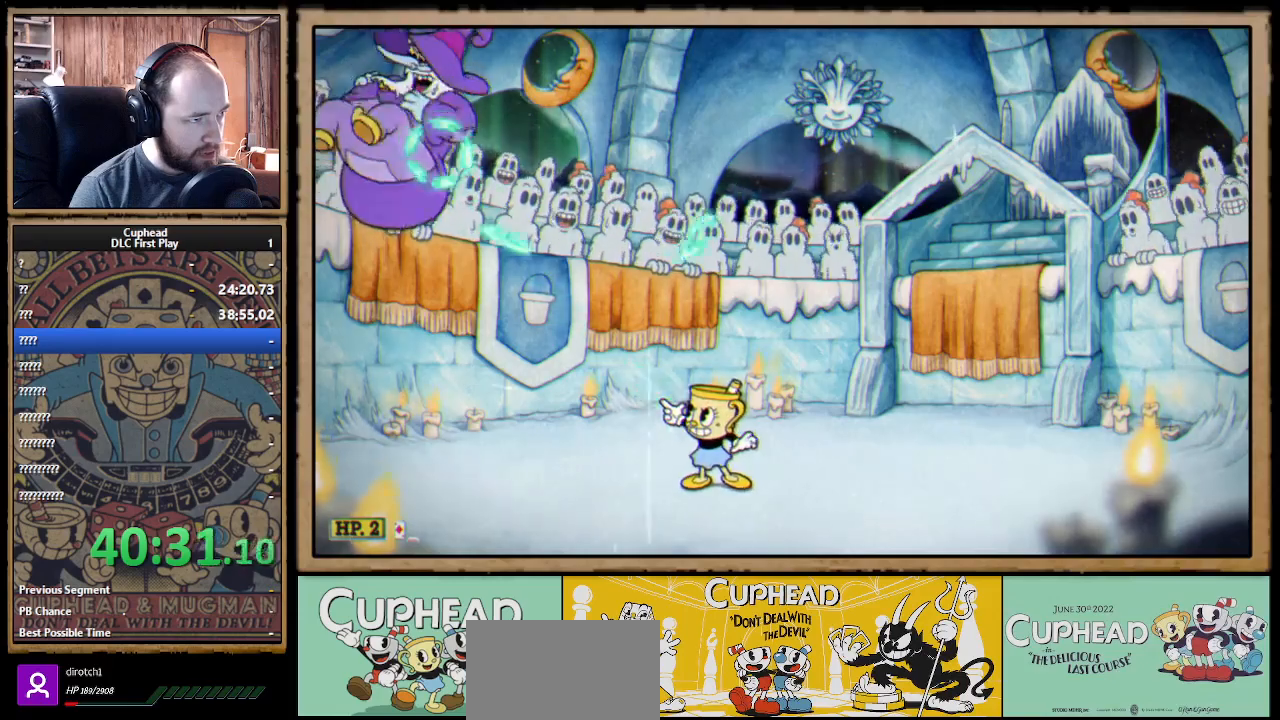
{"buttons": ["X", "R1"], "left_stick": "up-left", "right_stick": "center", "events": []}
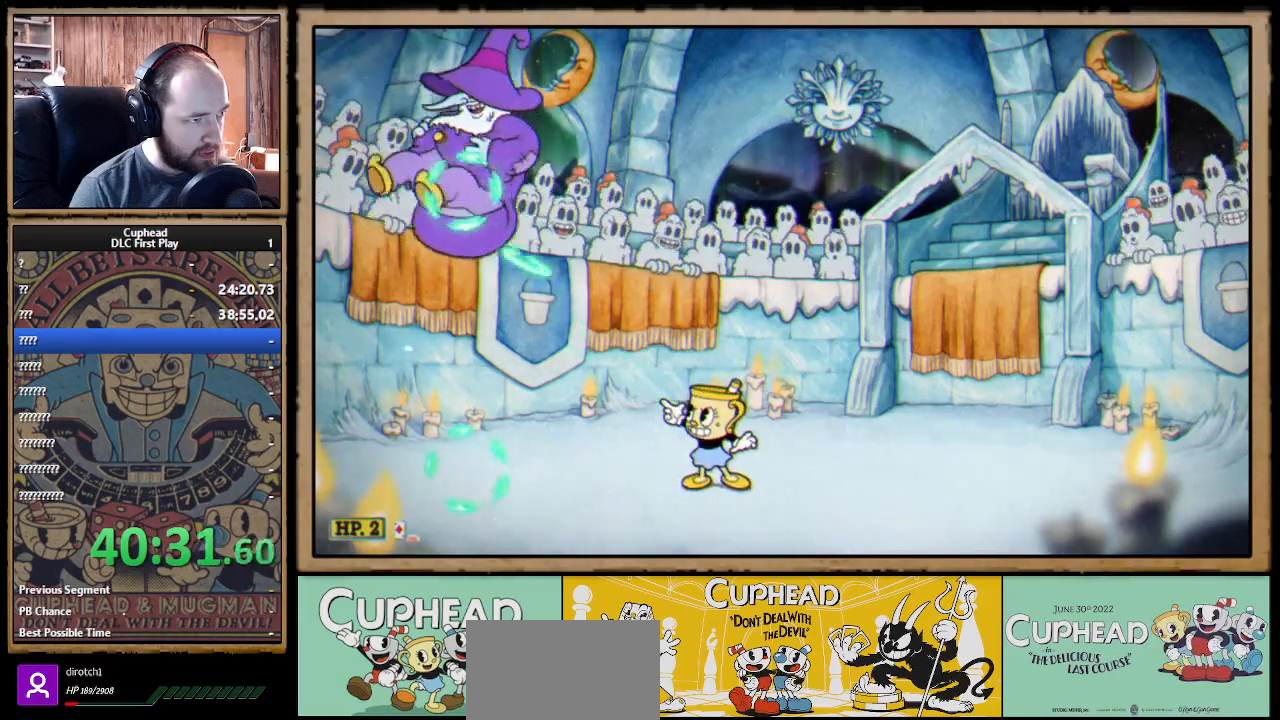
{"buttons": ["X", "L1", "R1"], "left_stick": "up-right", "right_stick": "center", "events": [[183, "left_stick", "up"], [350, "left_stick", "up-right"], [483, "L1", "down"]]}
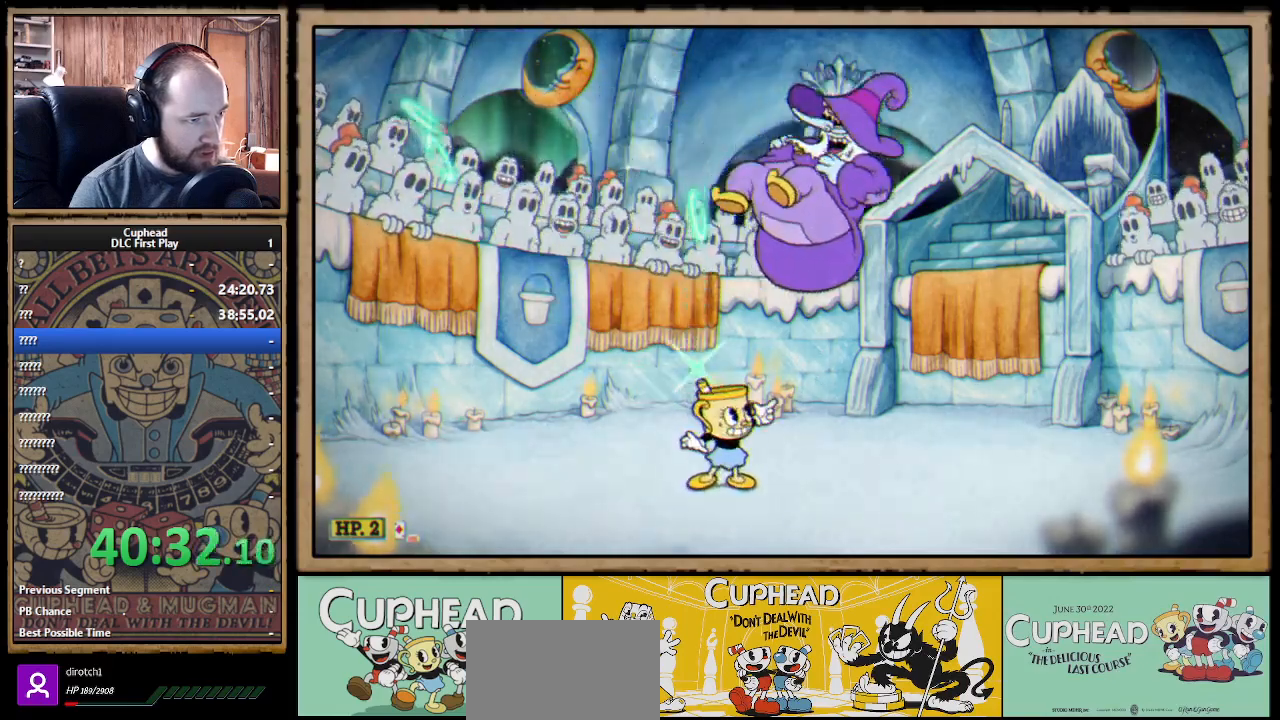
{"buttons": ["X"], "left_stick": "left", "right_stick": "center", "events": [[50, "left_stick", "right"], [100, "L1", "up"], [100, "R1", "up"], [367, "left_stick", "up-left"], [450, "left_stick", "left"]]}
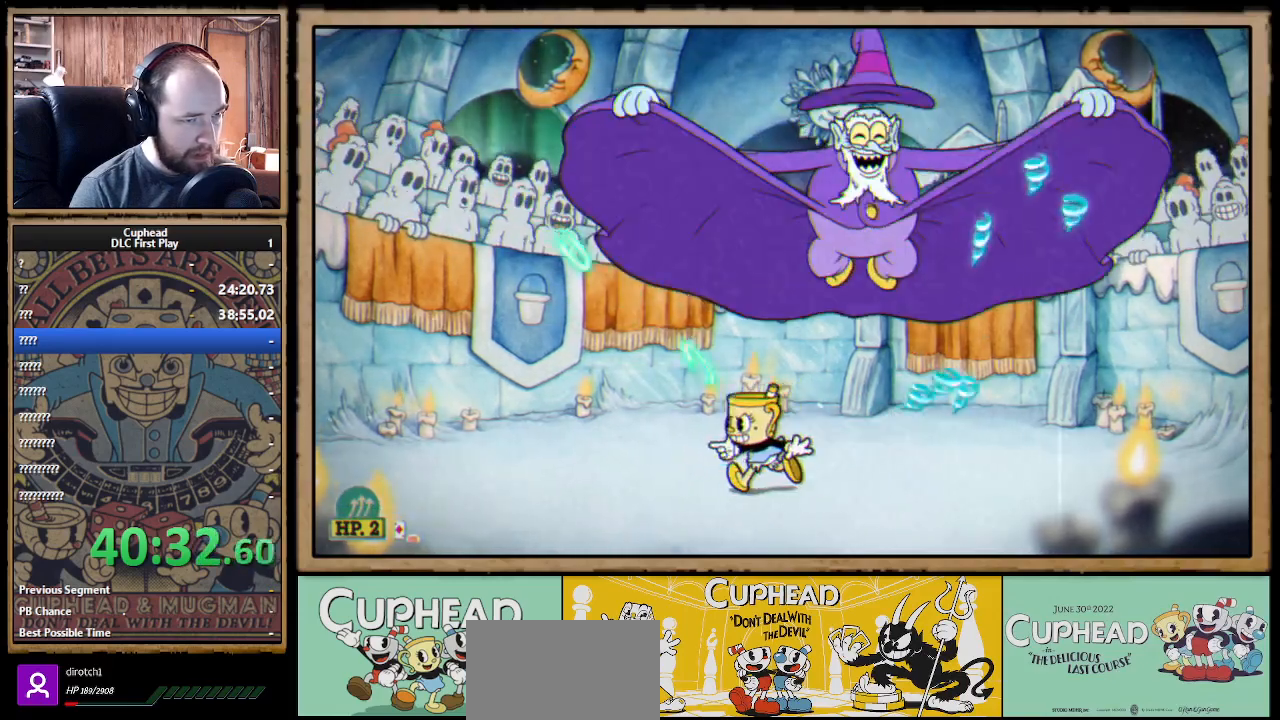
{"buttons": ["X", "R1"], "left_stick": "right", "right_stick": "center", "events": [[150, "B", "down"], [233, "B", "up"], [400, "left_stick", "right"], [500, "R1", "down"]]}
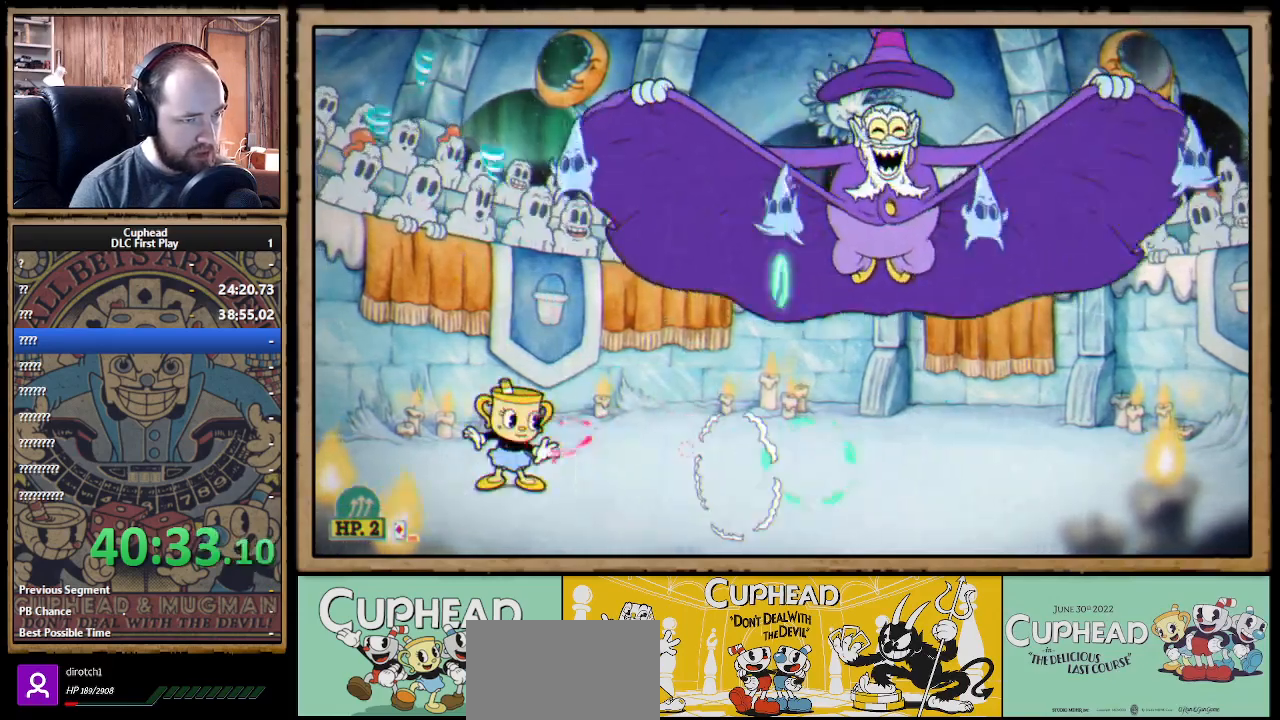
{"buttons": ["X"], "left_stick": "center", "right_stick": "center", "events": [[100, "left_stick", "center"], [150, "R1", "up"], [183, "left_stick", "right"], [283, "left_stick", "center"]]}
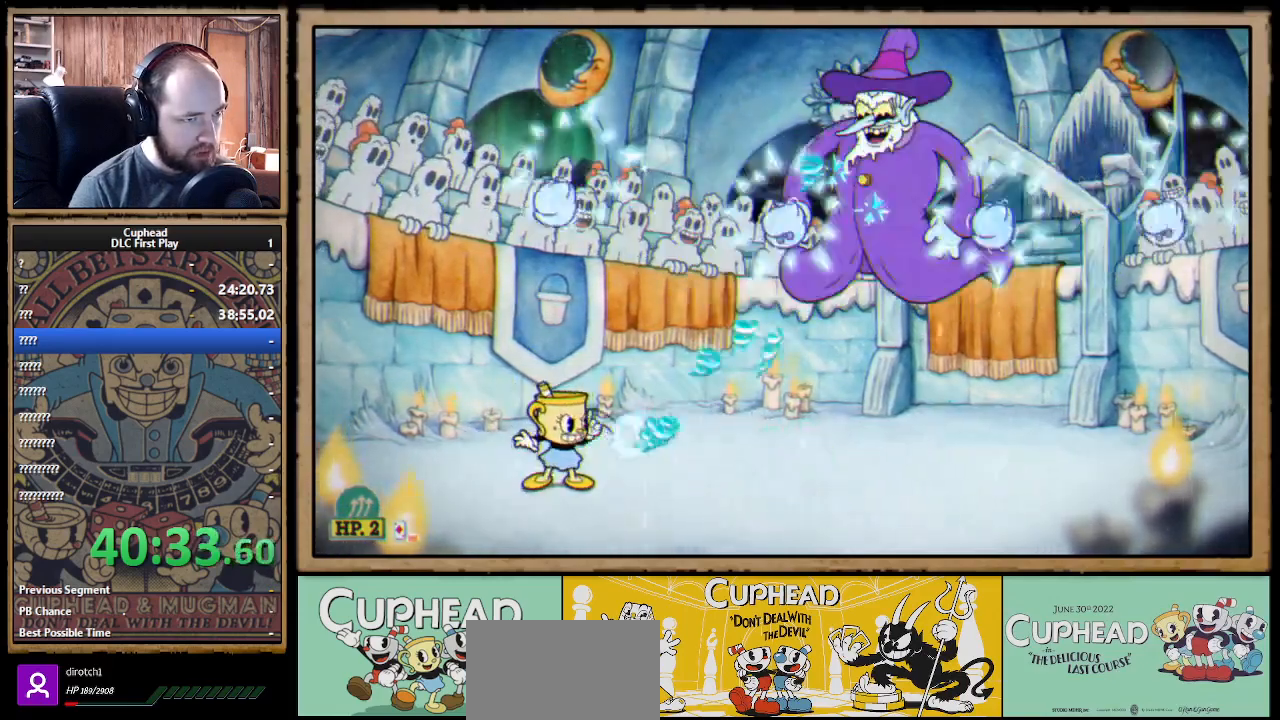
{"buttons": ["X"], "left_stick": "center", "right_stick": "center", "events": [[167, "left_stick", "left"], [350, "left_stick", "right"], [417, "left_stick", "center"]]}
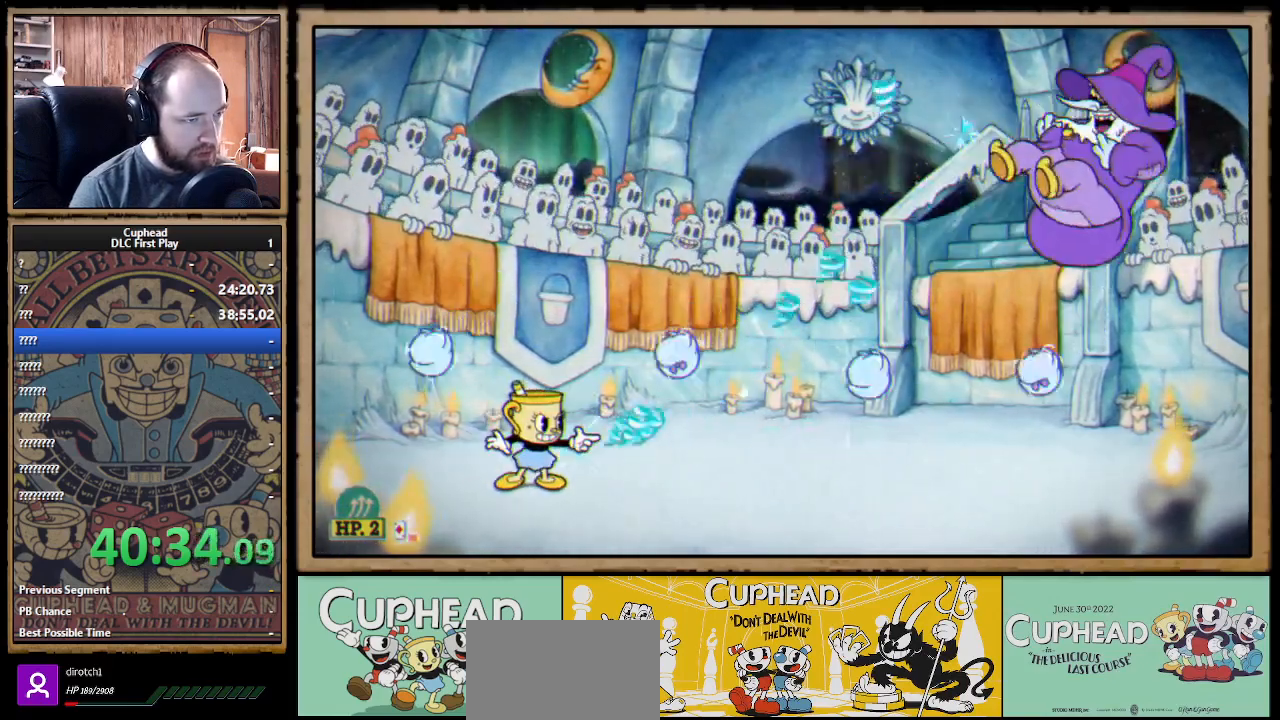
{"buttons": ["X"], "left_stick": "right", "right_stick": "center", "events": [[183, "A", "down"], [400, "left_stick", "right"], [433, "A", "up"]]}
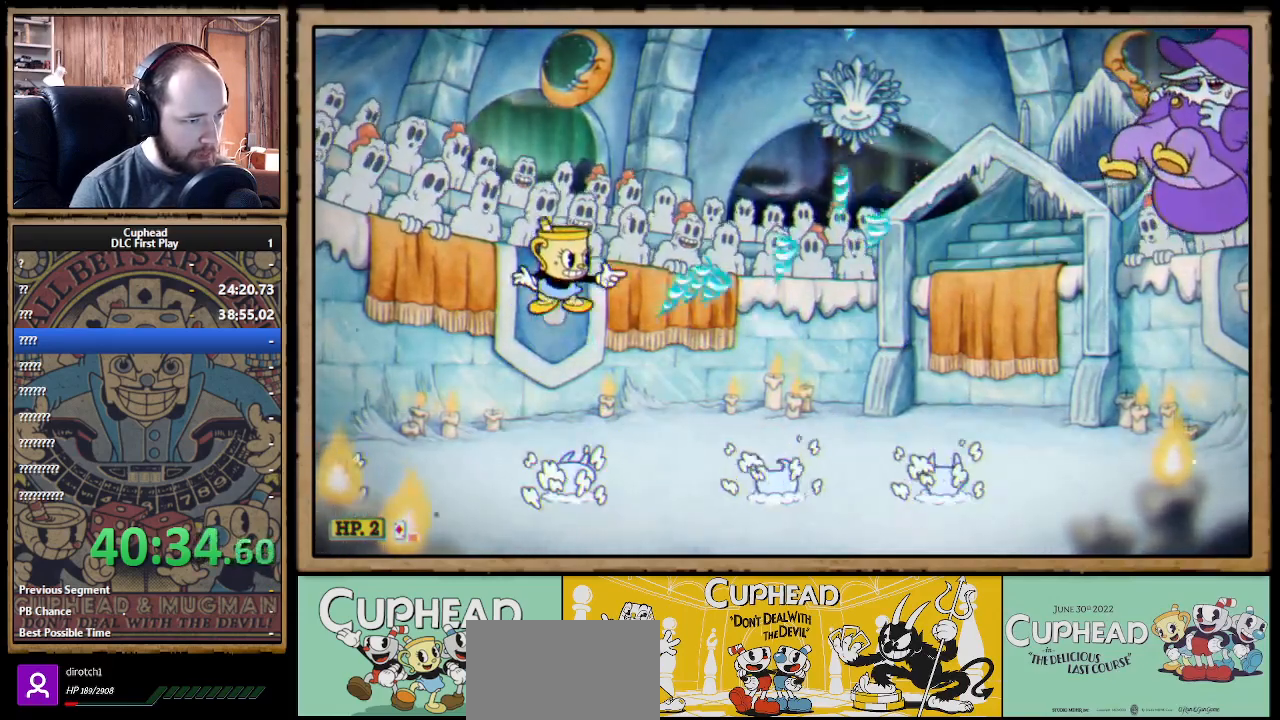
{"buttons": ["X"], "left_stick": "center", "right_stick": "center", "events": [[317, "left_stick", "center"], [450, "A", "down"], [500, "A", "up"]]}
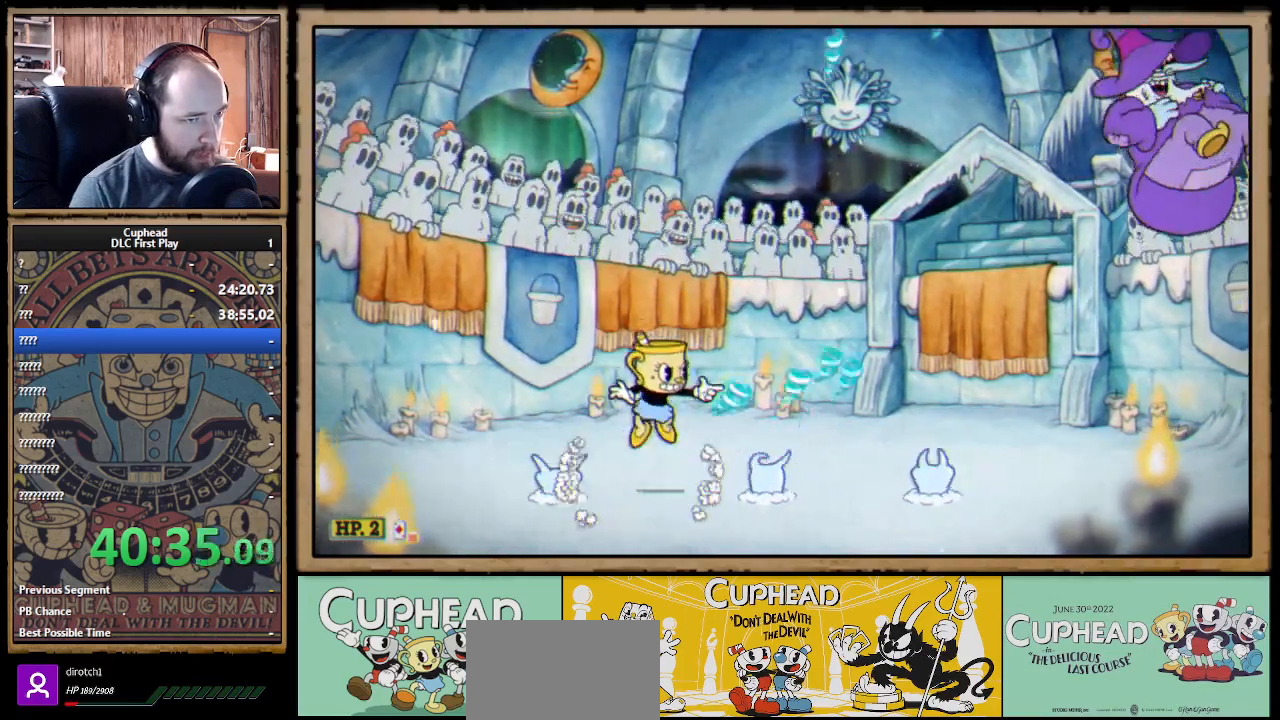
{"buttons": ["X"], "left_stick": "center", "right_stick": "center", "events": []}
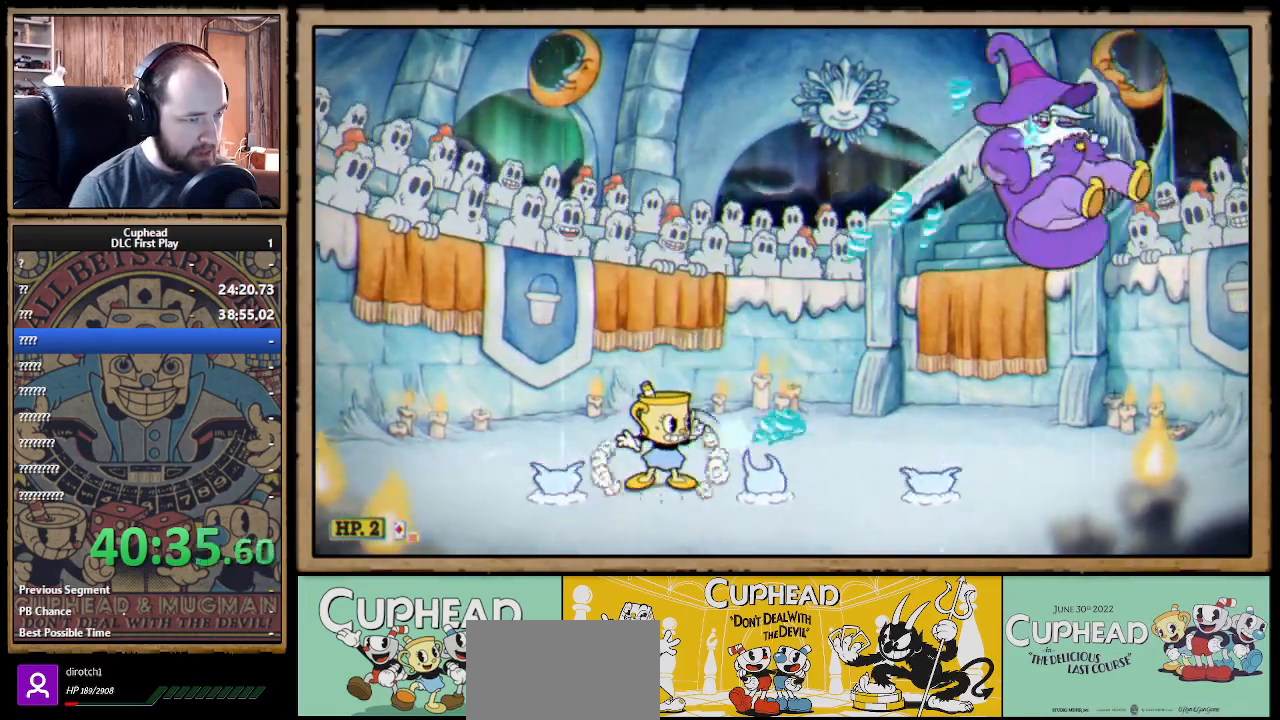
{"buttons": ["X"], "left_stick": "up", "right_stick": "center", "events": [[33, "A", "down"], [133, "A", "up"], [317, "left_stick", "up"]]}
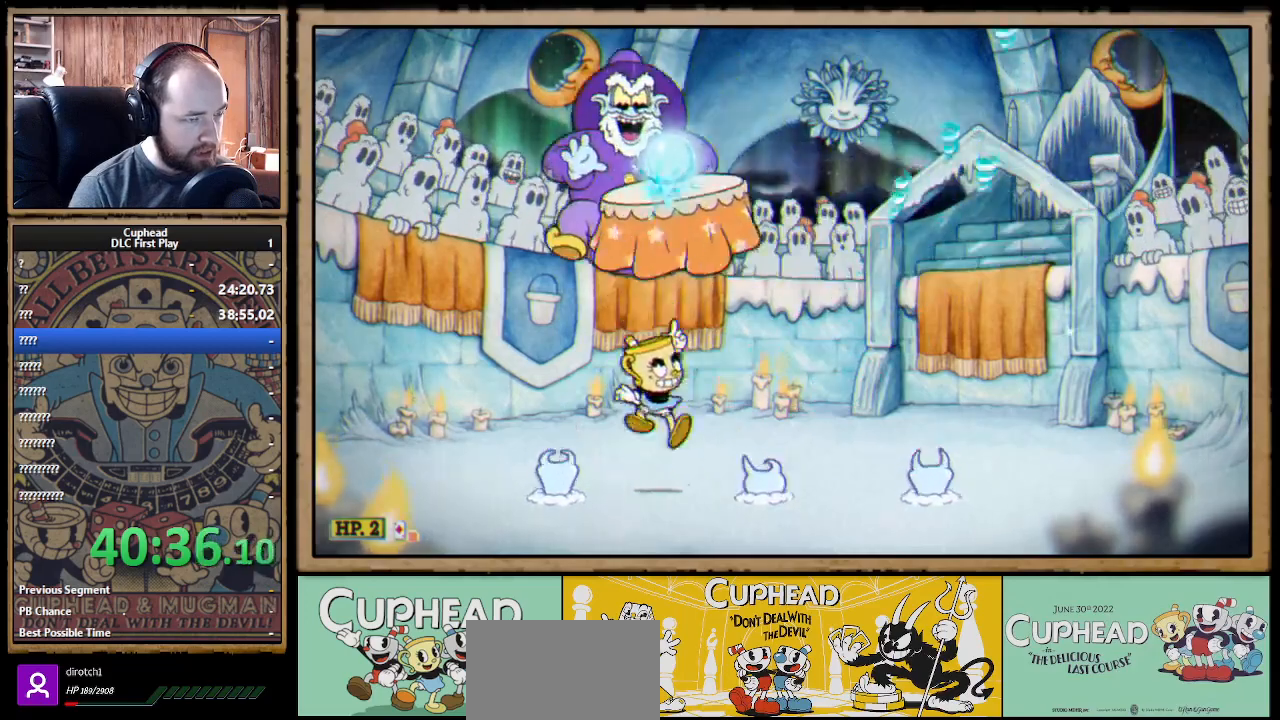
{"buttons": ["A", "X"], "left_stick": "right", "right_stick": "center", "events": [[400, "left_stick", "right"], [433, "A", "down"]]}
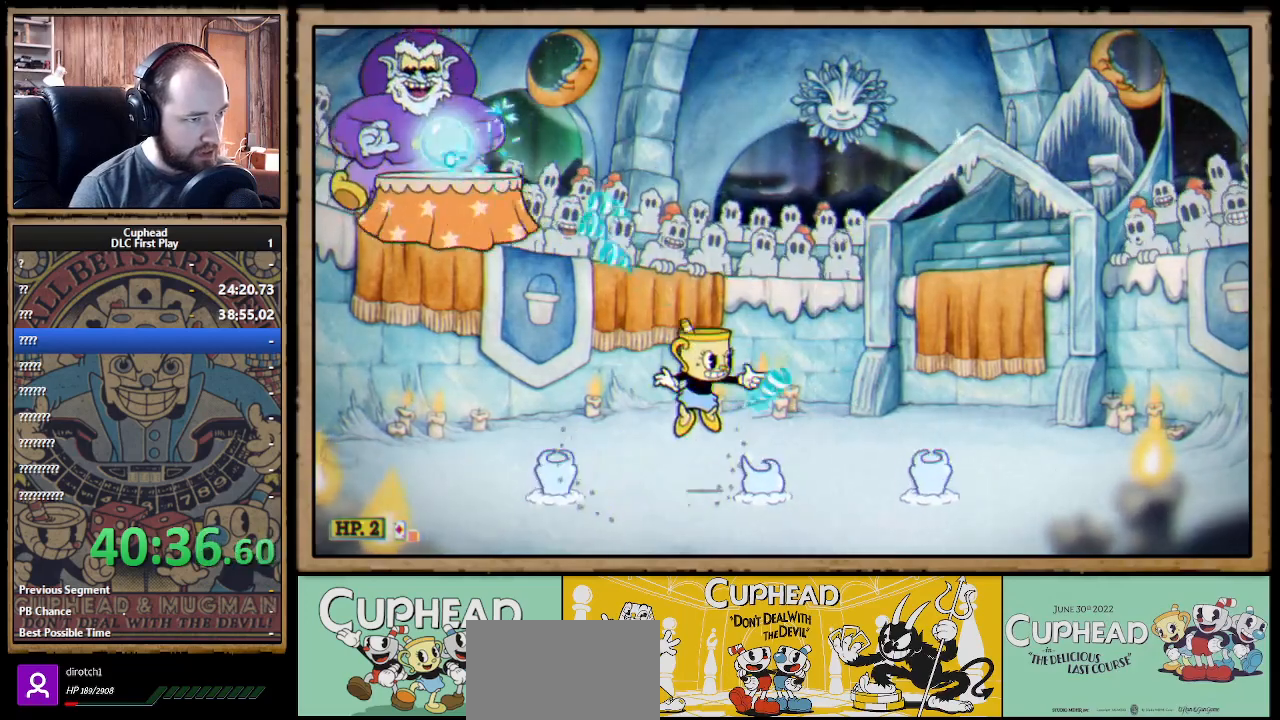
{"buttons": ["X"], "left_stick": "up", "right_stick": "center", "events": [[133, "A", "up"], [183, "left_stick", "up-right"], [367, "left_stick", "up"]]}
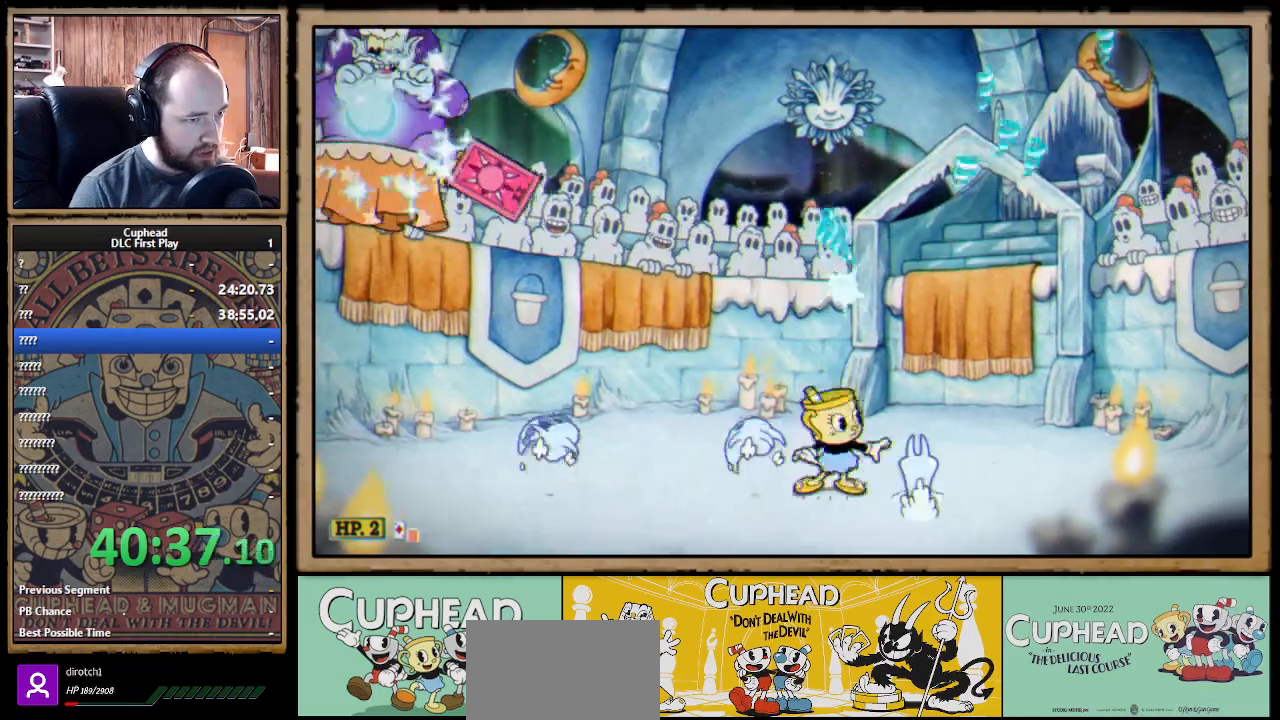
{"buttons": ["X"], "left_stick": "up-right", "right_stick": "center", "events": [[100, "A", "down"], [217, "left_stick", "up-right"], [433, "A", "up"]]}
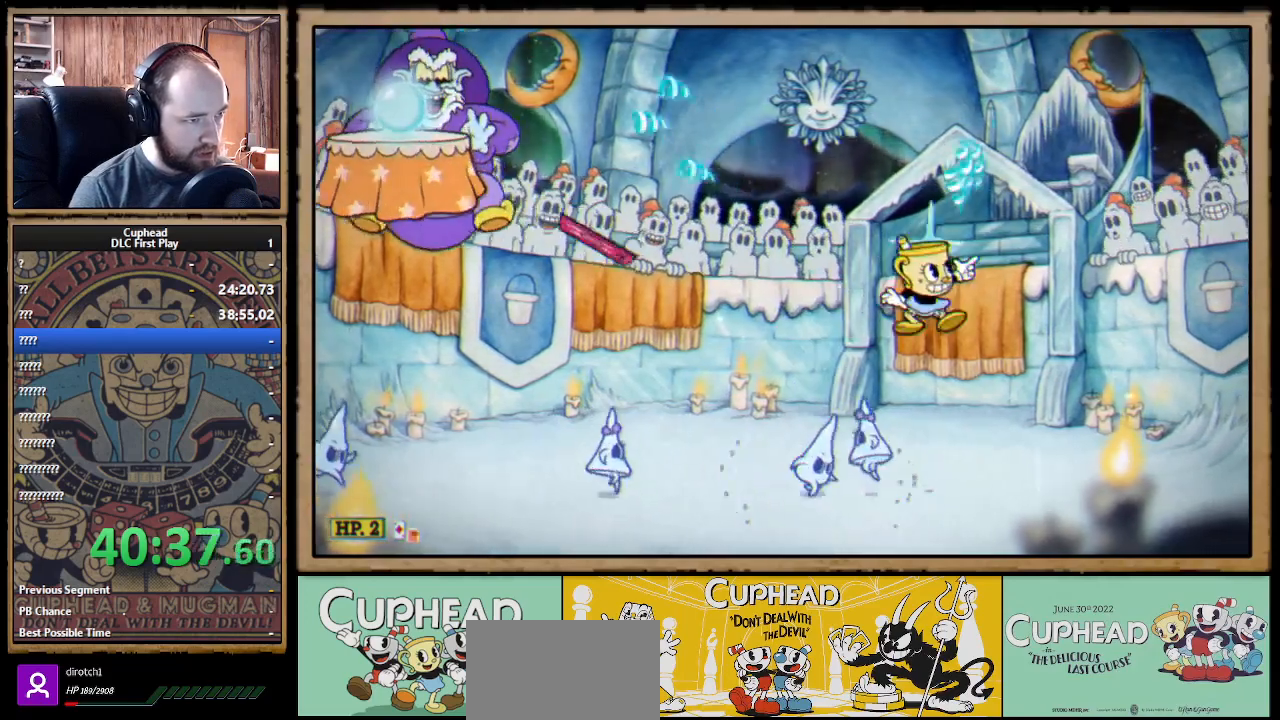
{"buttons": ["X"], "left_stick": "up", "right_stick": "center", "events": [[200, "left_stick", "up"], [367, "A", "down"], [500, "A", "up"]]}
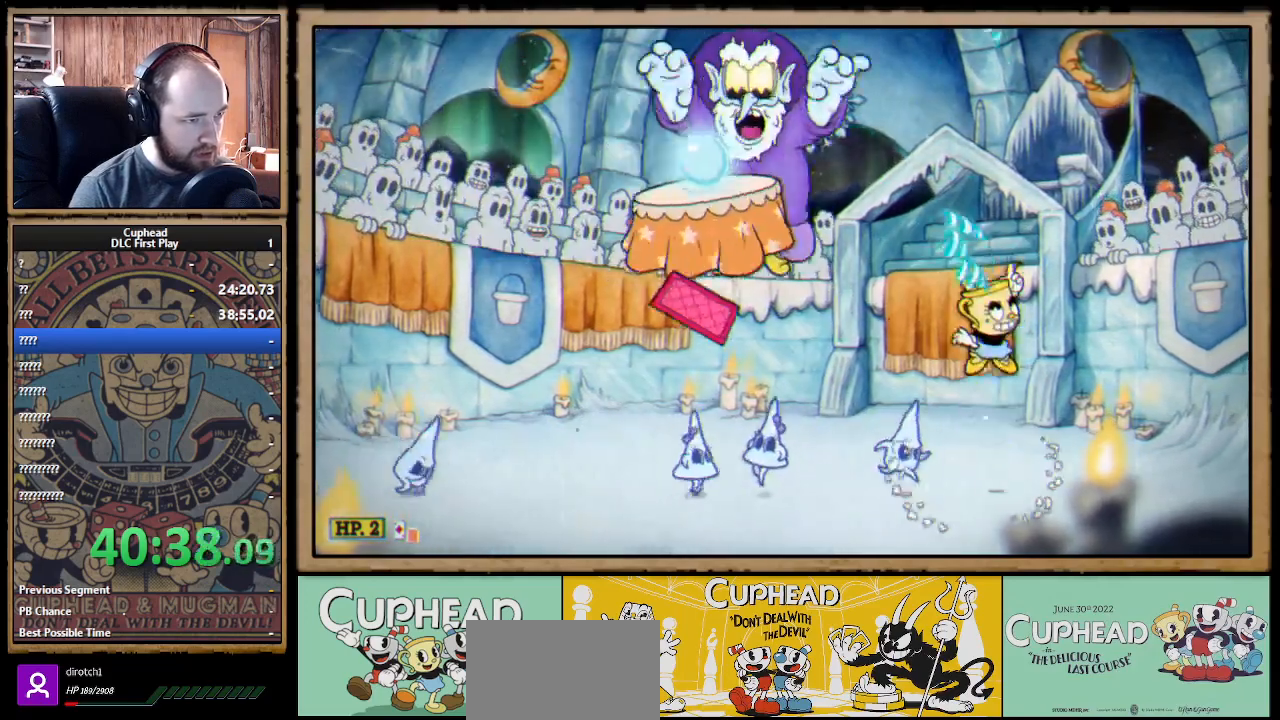
{"buttons": ["A", "X"], "left_stick": "up-left", "right_stick": "center", "events": [[83, "left_stick", "up-right"], [250, "left_stick", "up-left"], [350, "A", "down"], [400, "B", "down"], [483, "B", "up"]]}
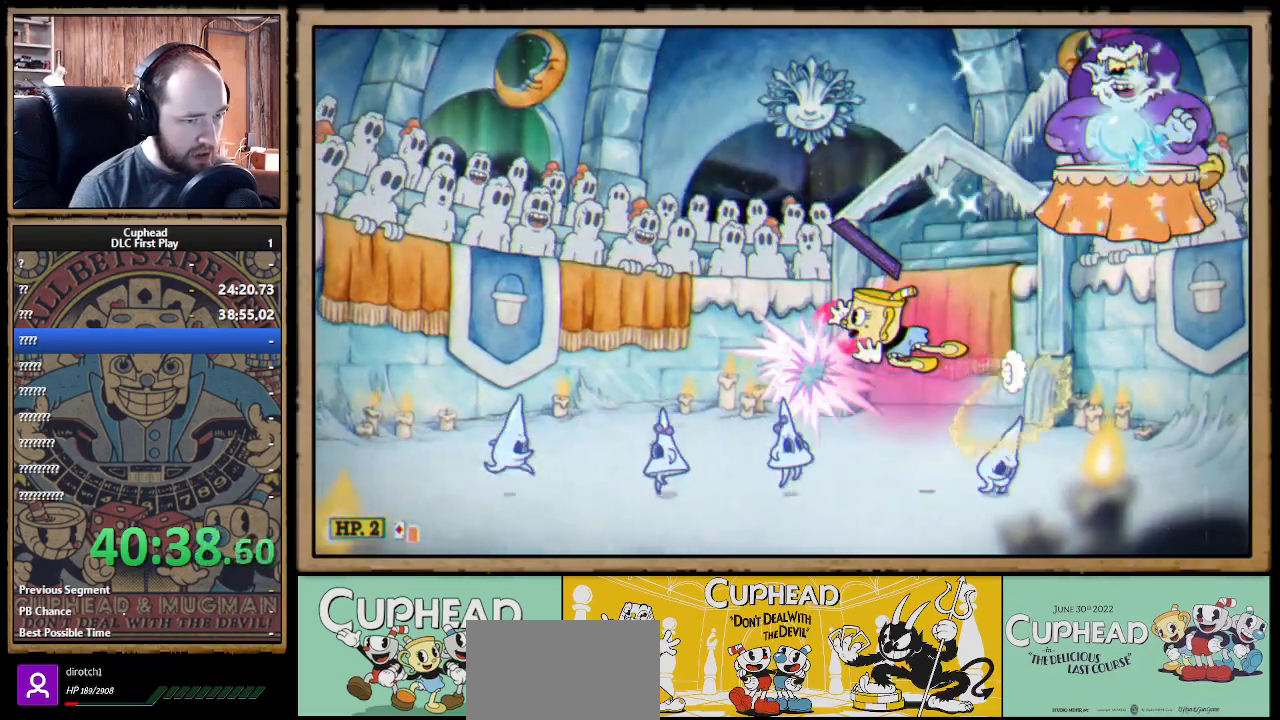
{"buttons": ["X"], "left_stick": "up-left", "right_stick": "center", "events": [[17, "A", "up"]]}
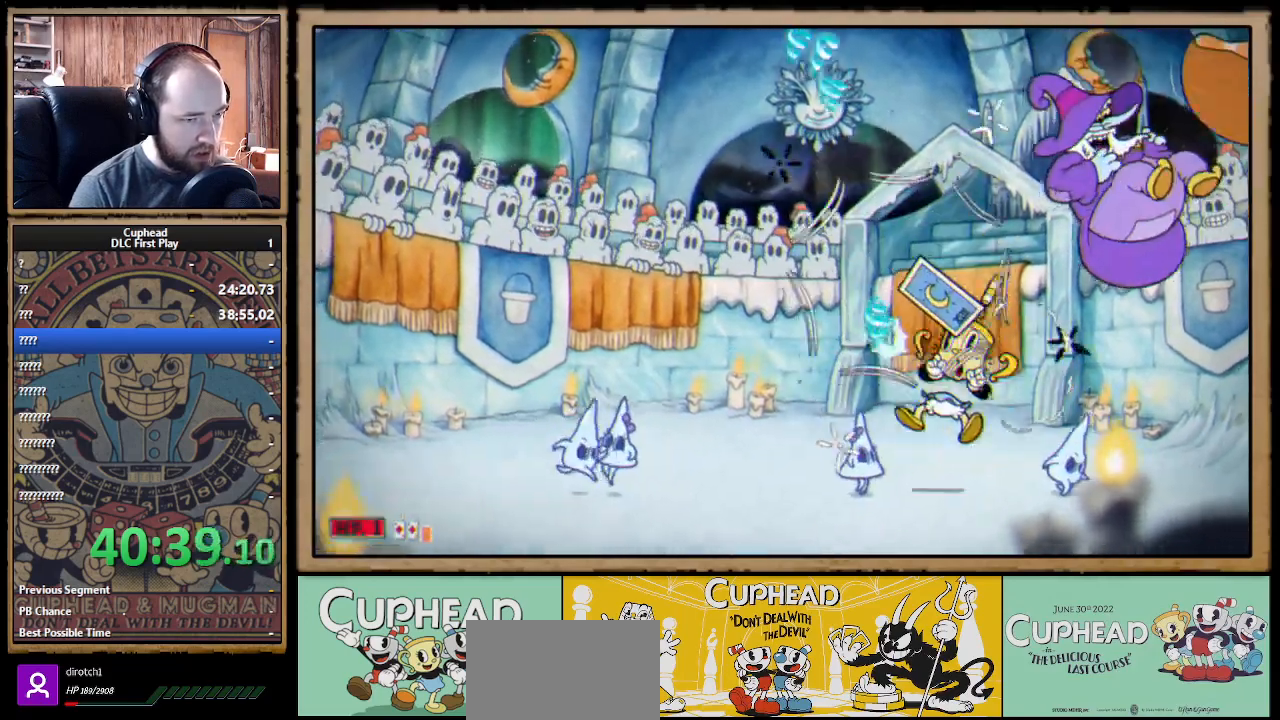
{"buttons": ["X"], "left_stick": "up-left", "right_stick": "center", "events": []}
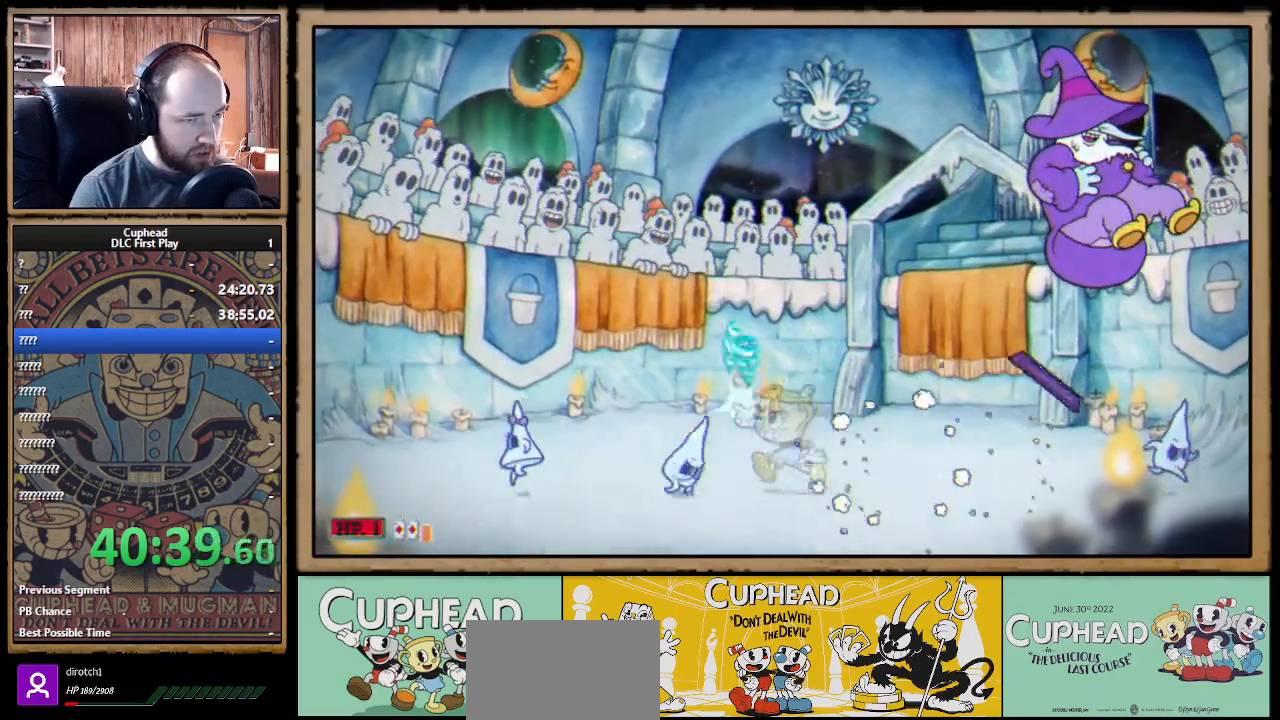
{"buttons": ["X"], "left_stick": "up", "right_stick": "center", "events": [[50, "left_stick", "up"]]}
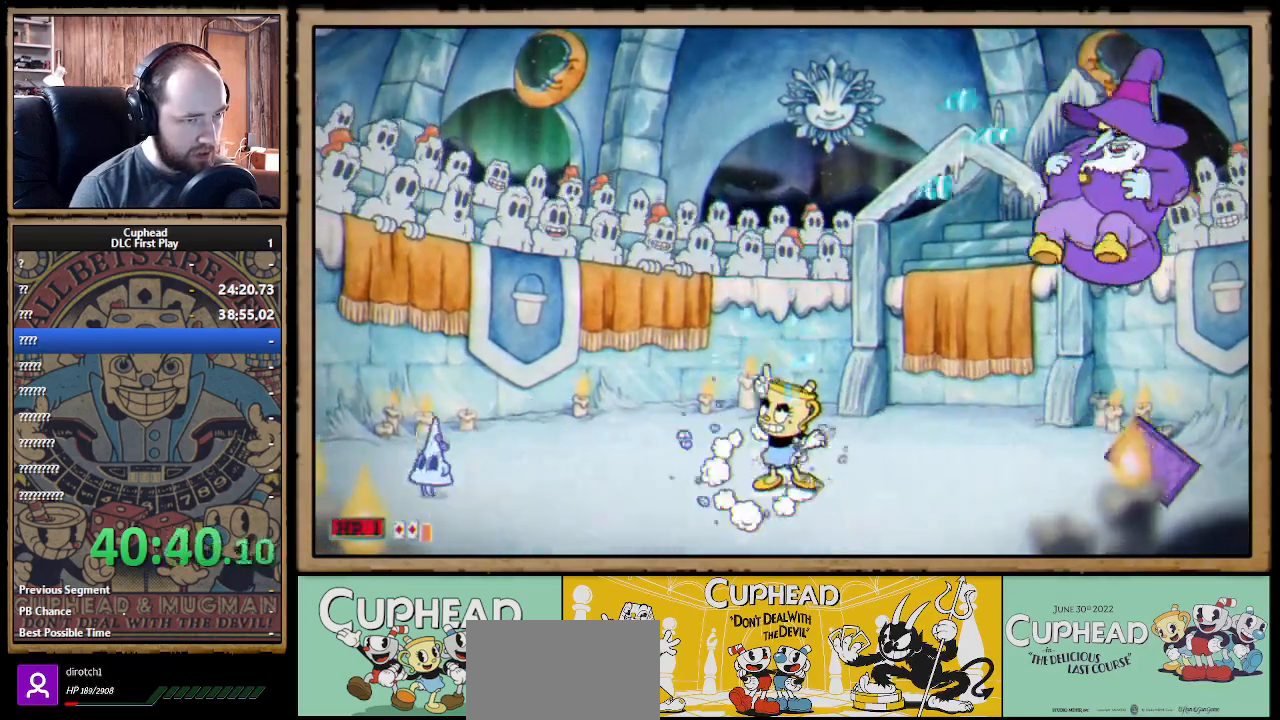
{"buttons": ["X"], "left_stick": "up", "right_stick": "center", "events": []}
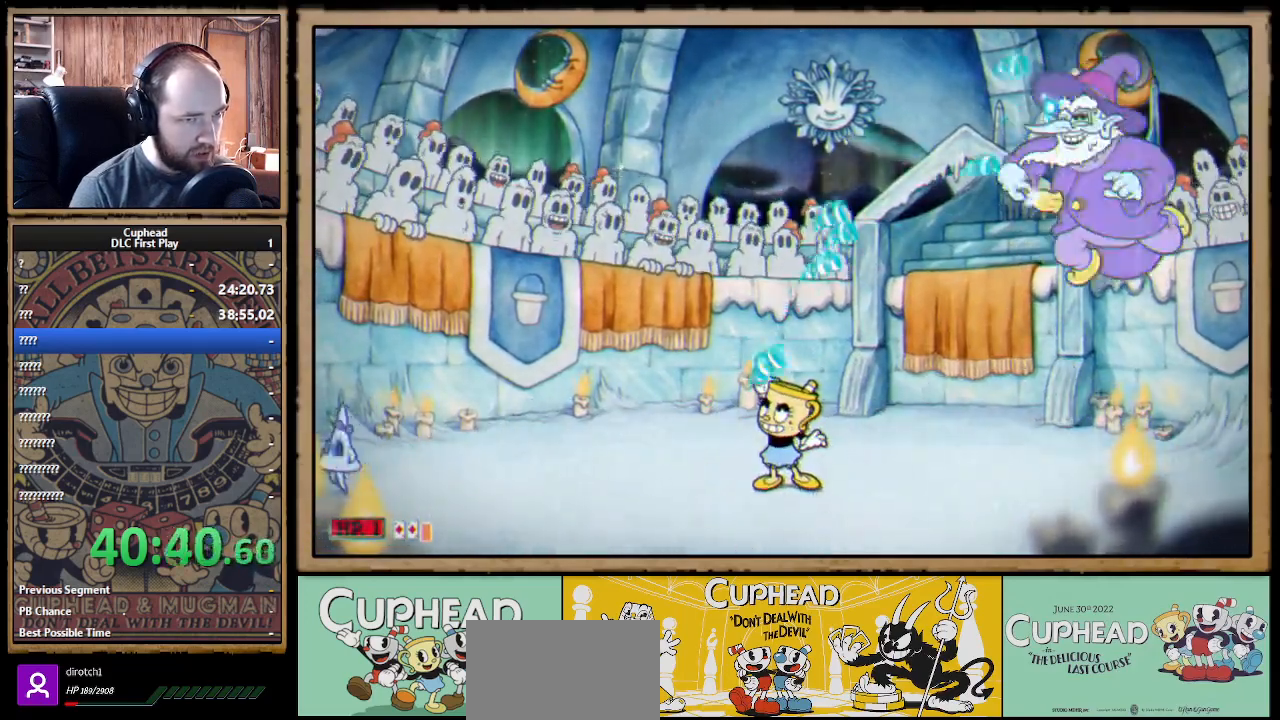
{"buttons": ["X"], "left_stick": "up", "right_stick": "center", "events": []}
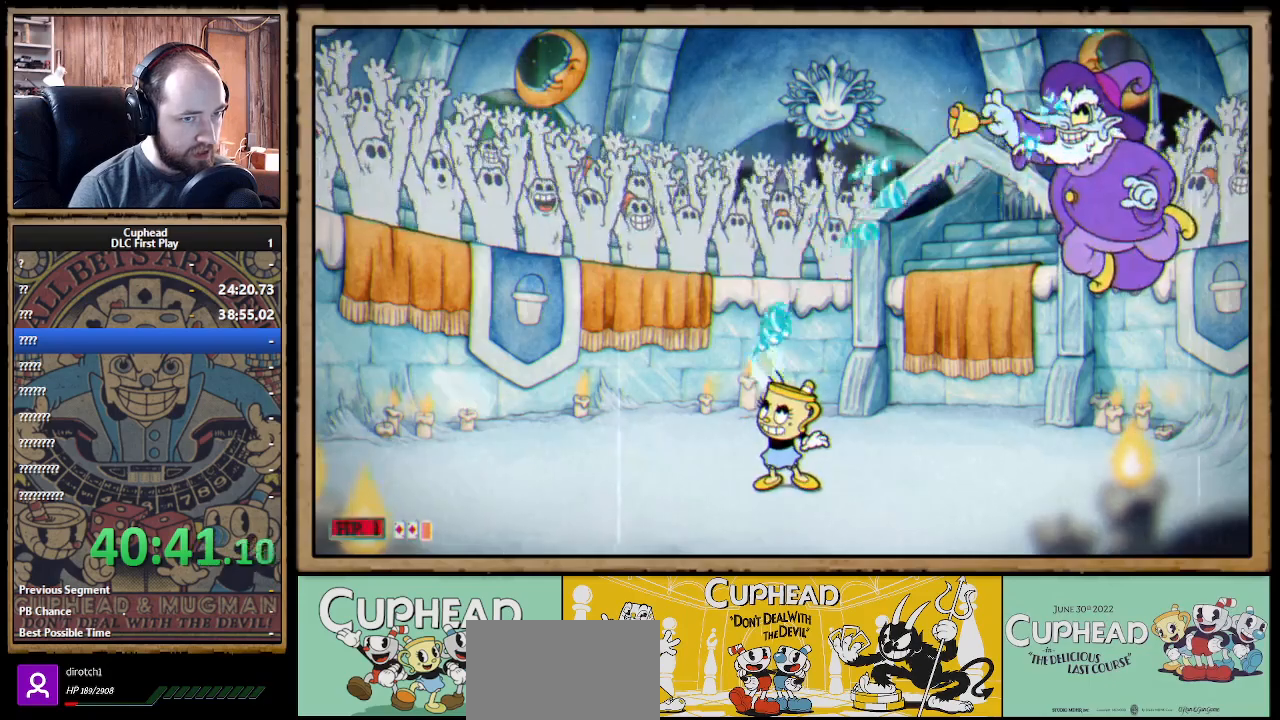
{"buttons": ["X", "R1"], "left_stick": "up", "right_stick": "center", "events": [[300, "left_stick", "up-right"], [350, "X", "up"], [450, "left_stick", "up"], [467, "X", "down"], [500, "R1", "down"]]}
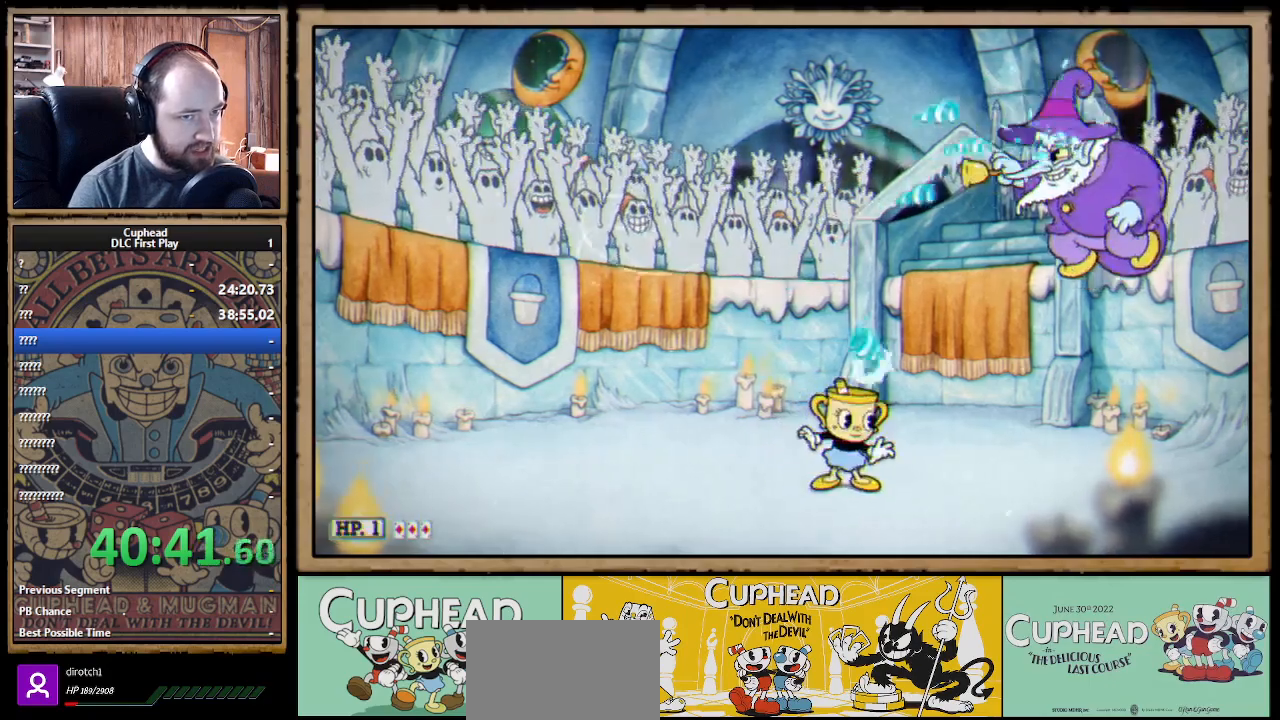
{"buttons": ["X", "R1"], "left_stick": "up", "right_stick": "center", "events": [[17, "left_stick", "up-left"], [250, "left_stick", "up"]]}
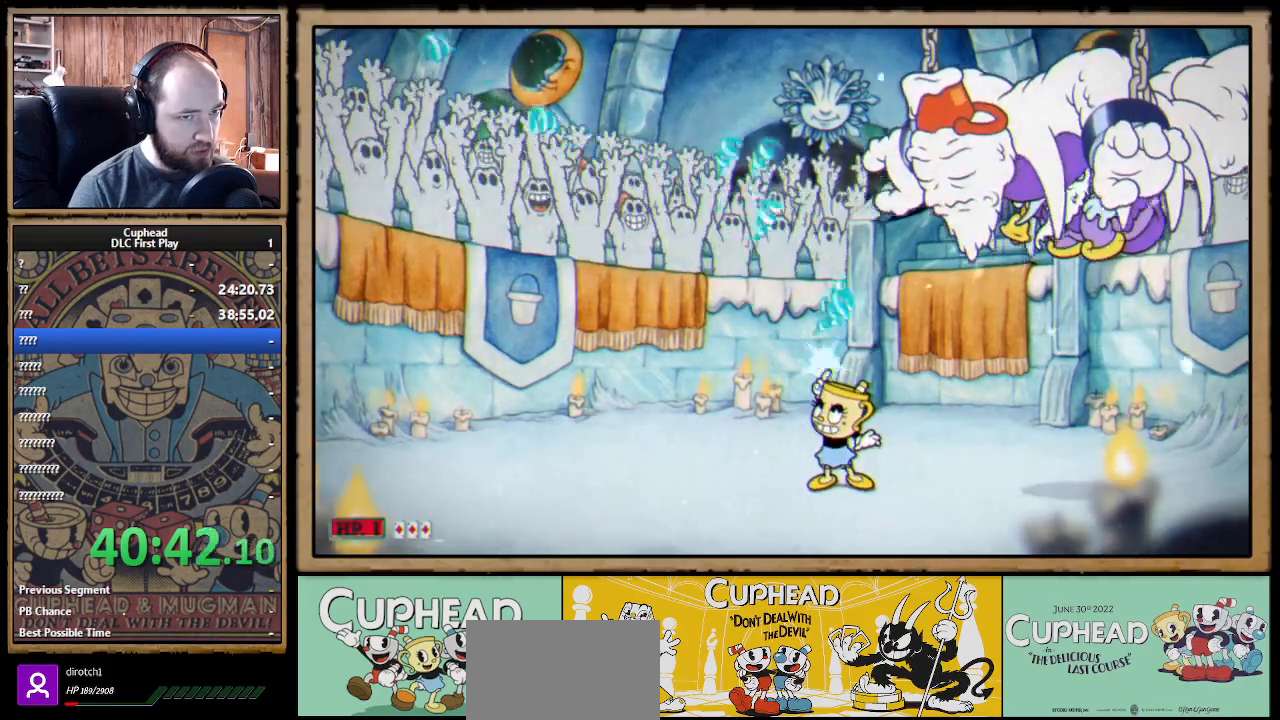
{"buttons": ["X"], "left_stick": "up", "right_stick": "center", "events": [[50, "R1", "up"]]}
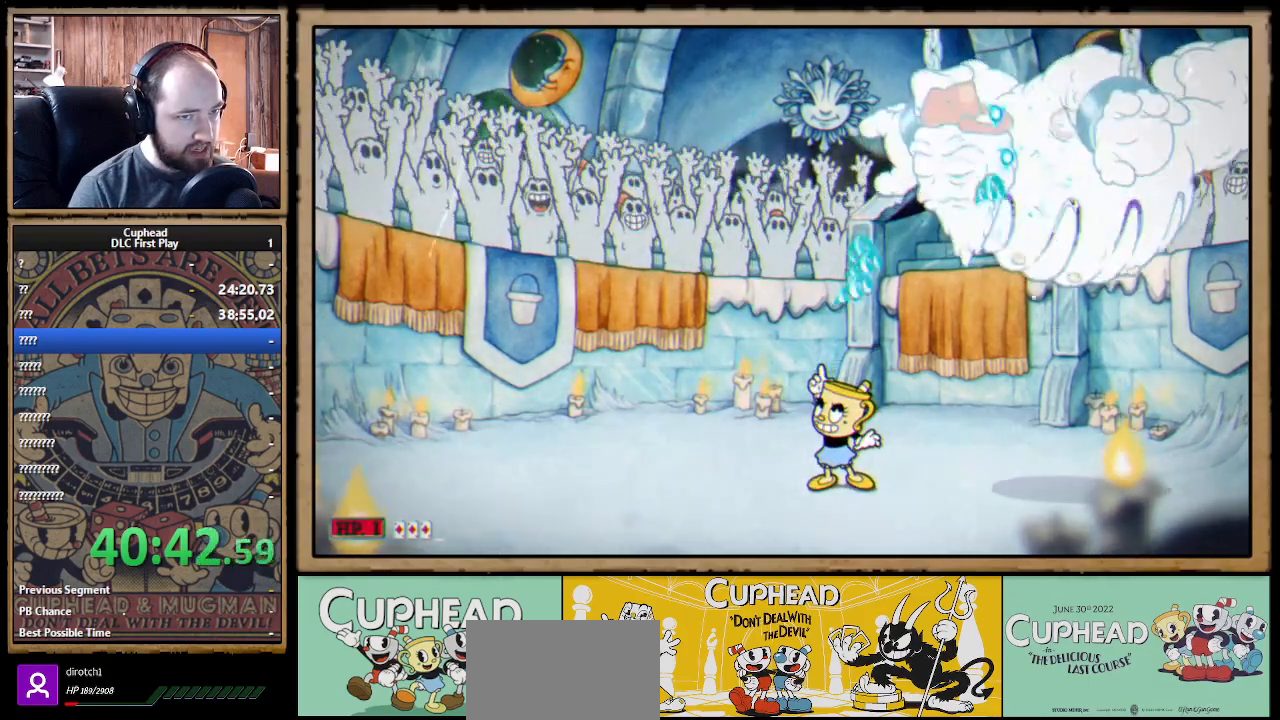
{"buttons": ["X"], "left_stick": "up", "right_stick": "center", "events": []}
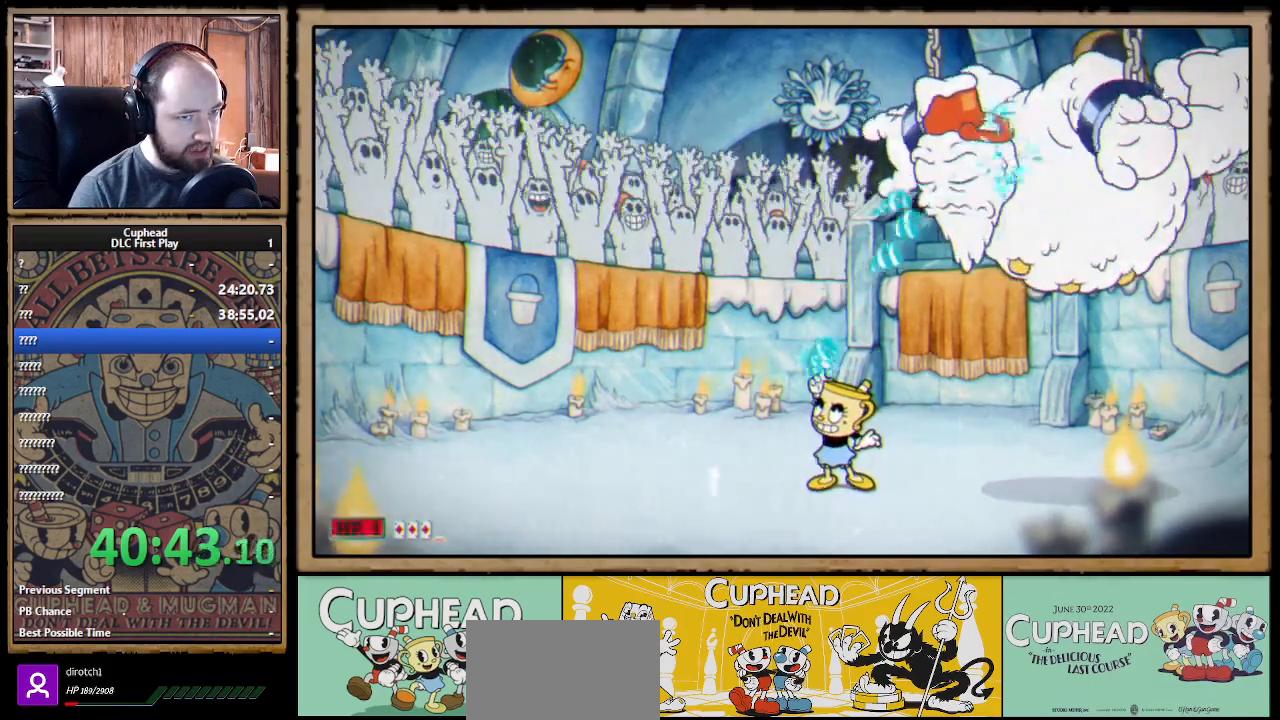
{"buttons": ["X"], "left_stick": "up", "right_stick": "center", "events": []}
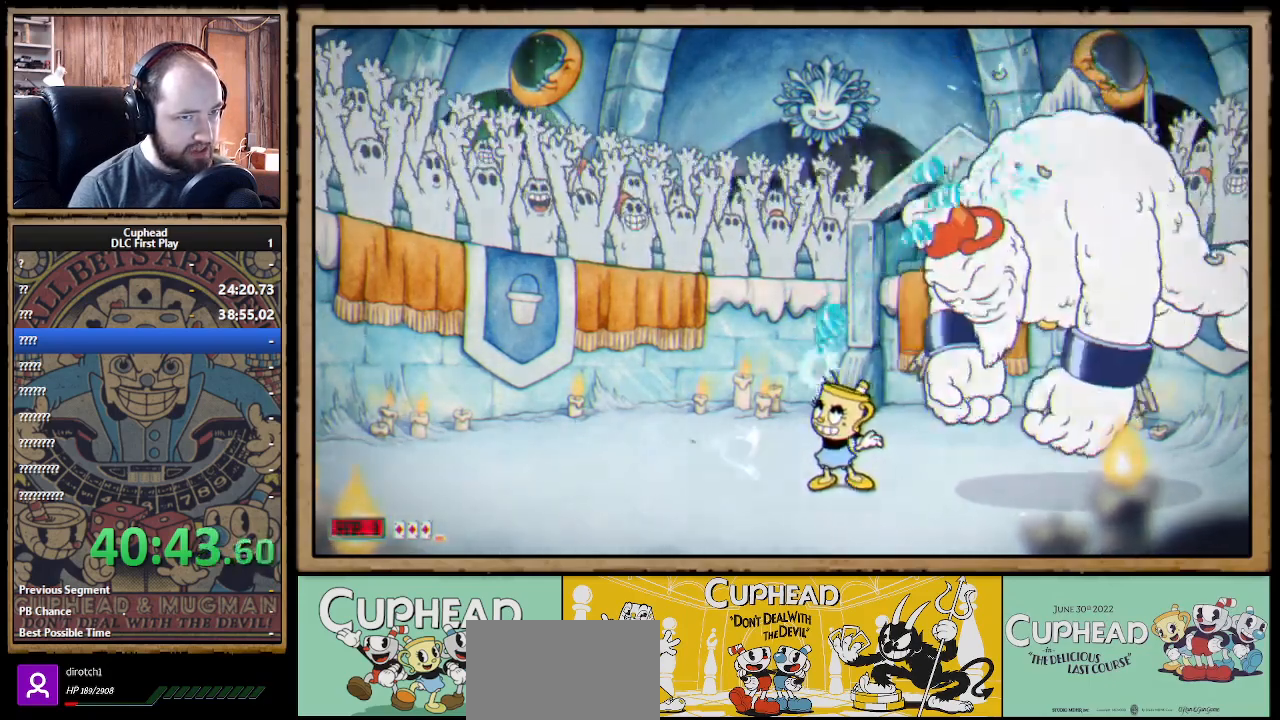
{"buttons": ["X"], "left_stick": "up", "right_stick": "center", "events": []}
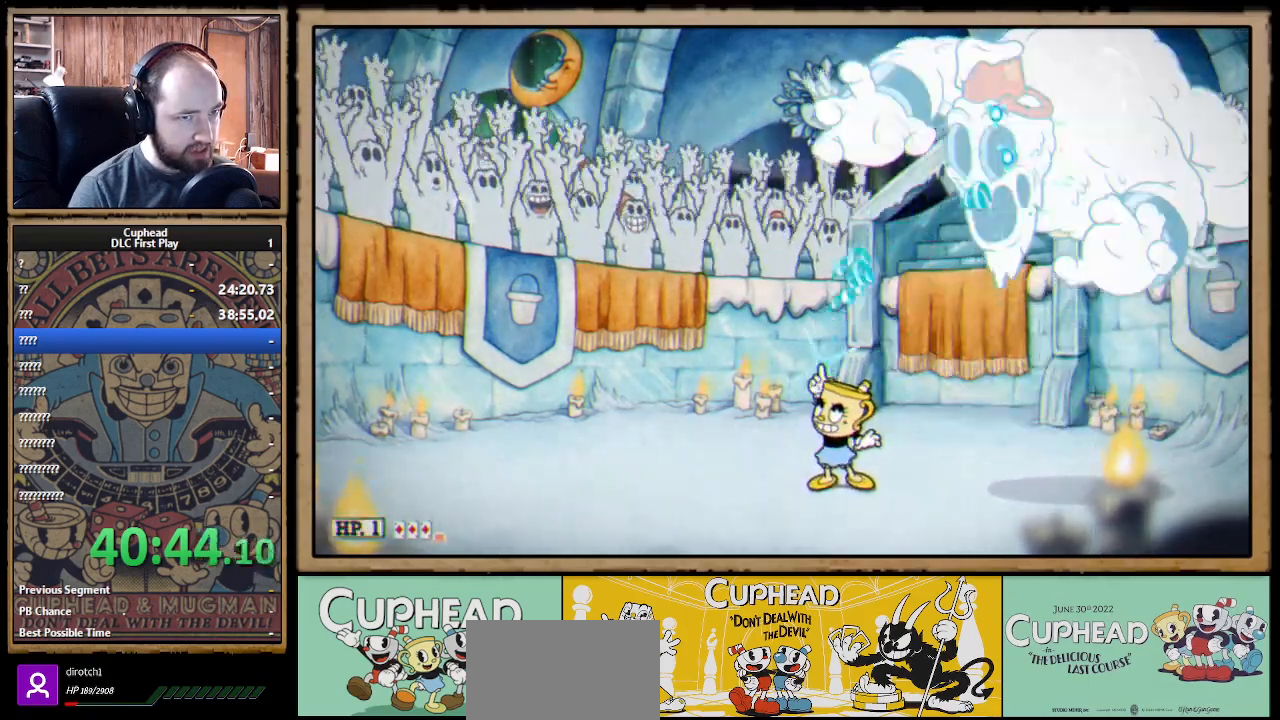
{"buttons": ["X"], "left_stick": "up", "right_stick": "center", "events": []}
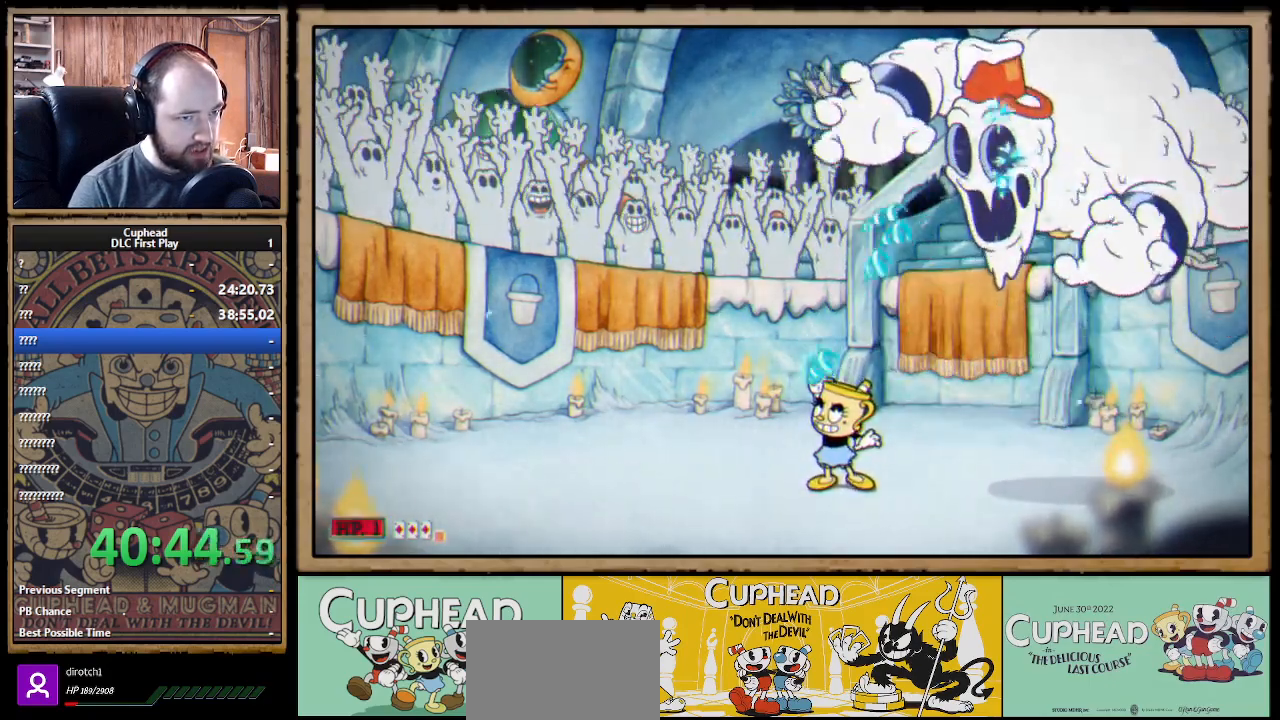
{"buttons": ["X"], "left_stick": "up", "right_stick": "center", "events": []}
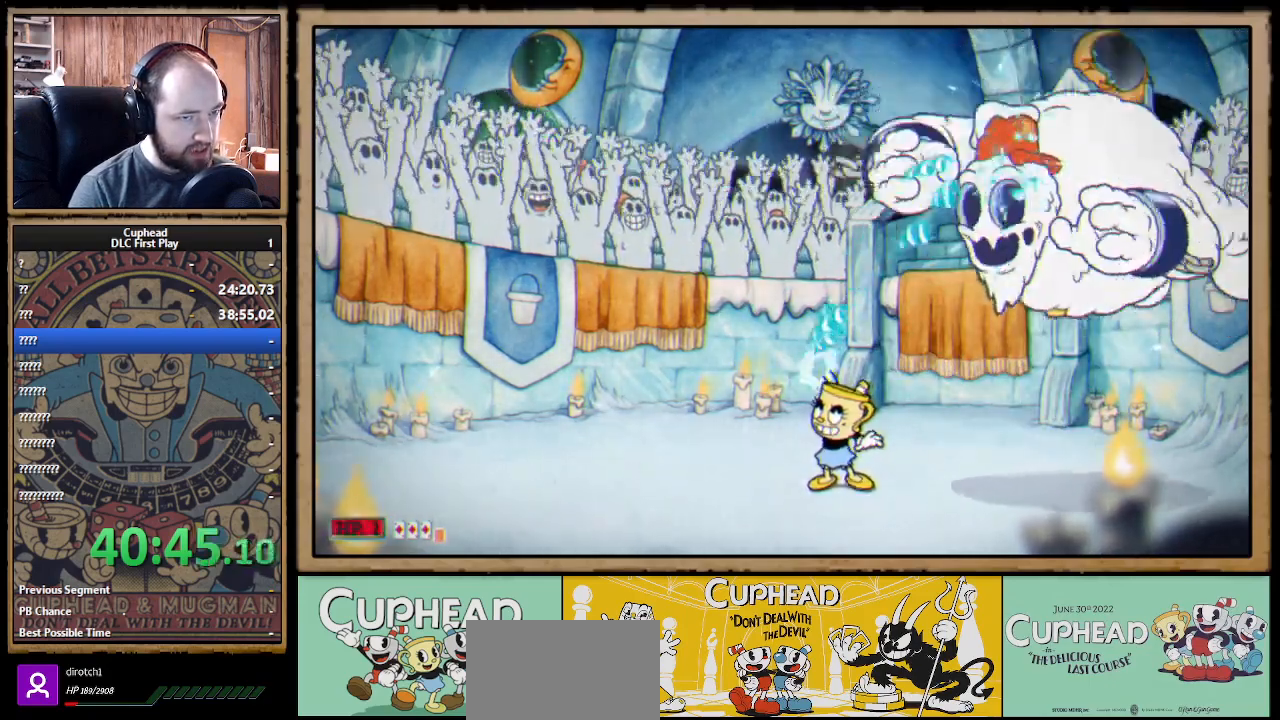
{"buttons": ["X"], "left_stick": "up-left", "right_stick": "center", "events": [[433, "left_stick", "up-left"]]}